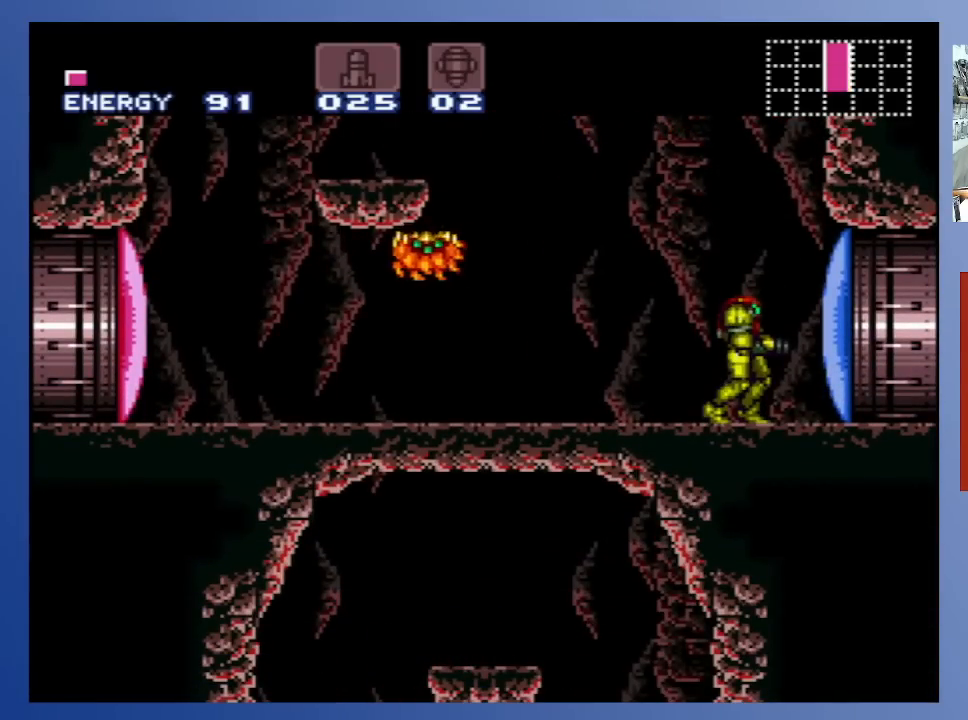
Gameplay with a controller (Xbox layout); each line is a JSON object with the inputs held at the frame after it. "events" lists button and stick changes between this image and that frame as [ms after this image, input, new state], when the widget could be followed in between. Not read: L3 R3.
{"buttons": [], "left_stick": "down-left", "right_stick": "center", "events": []}
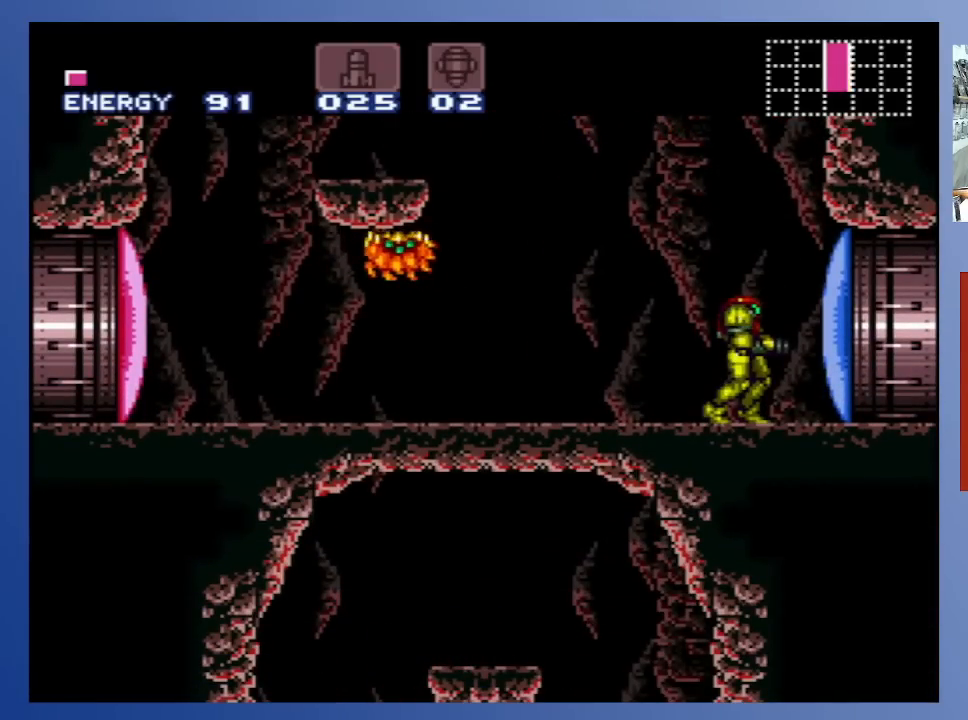
{"buttons": [], "left_stick": "down-left", "right_stick": "center", "events": []}
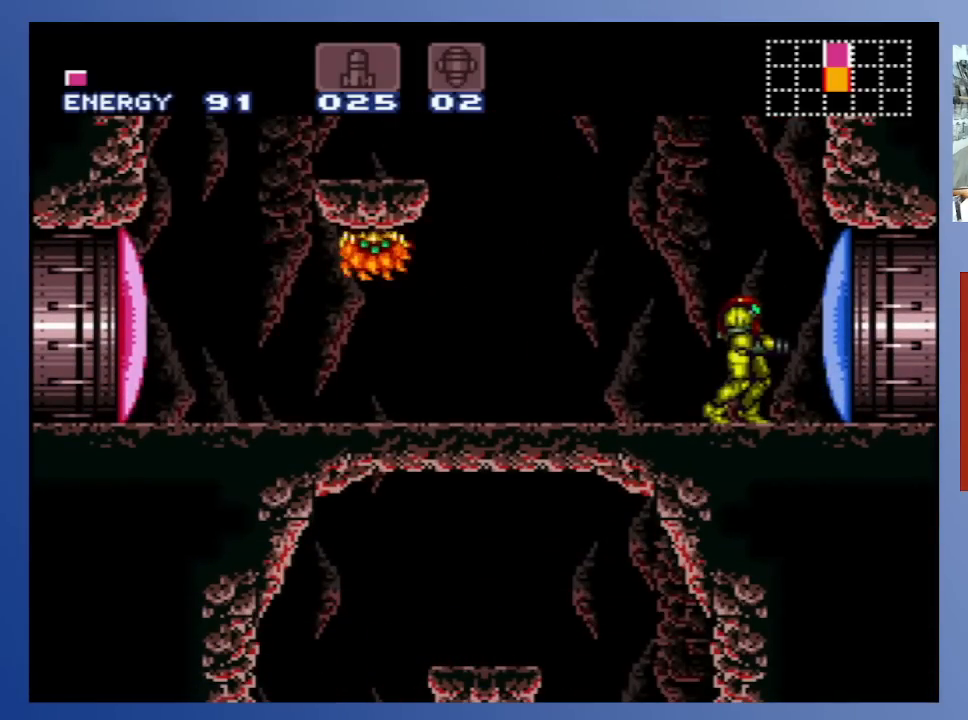
{"buttons": [], "left_stick": "down-left", "right_stick": "center", "events": []}
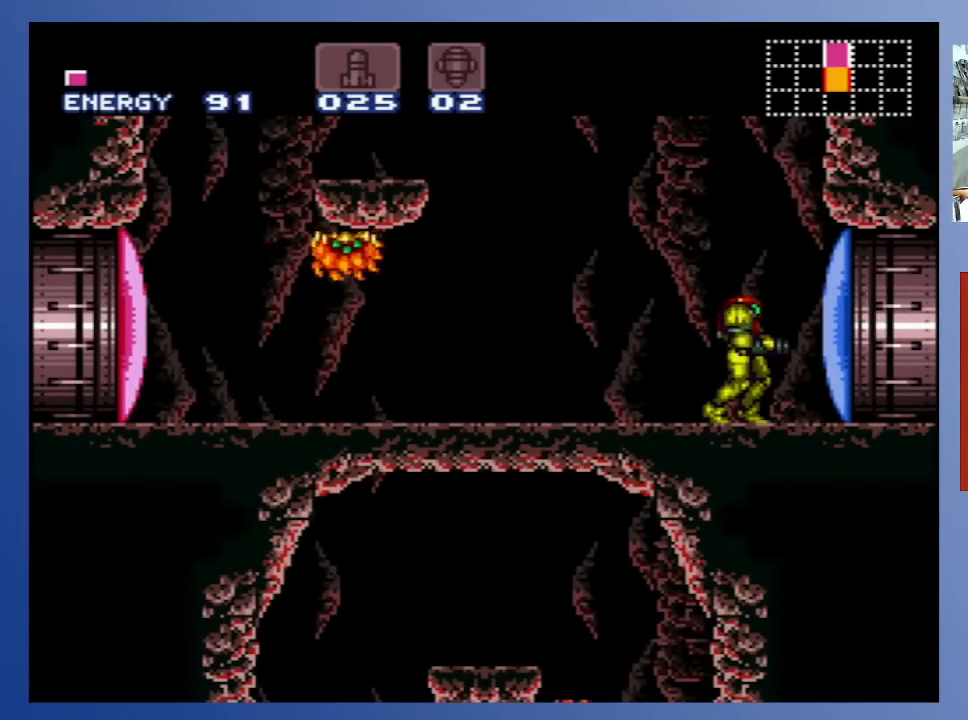
{"buttons": [], "left_stick": "down-left", "right_stick": "center", "events": []}
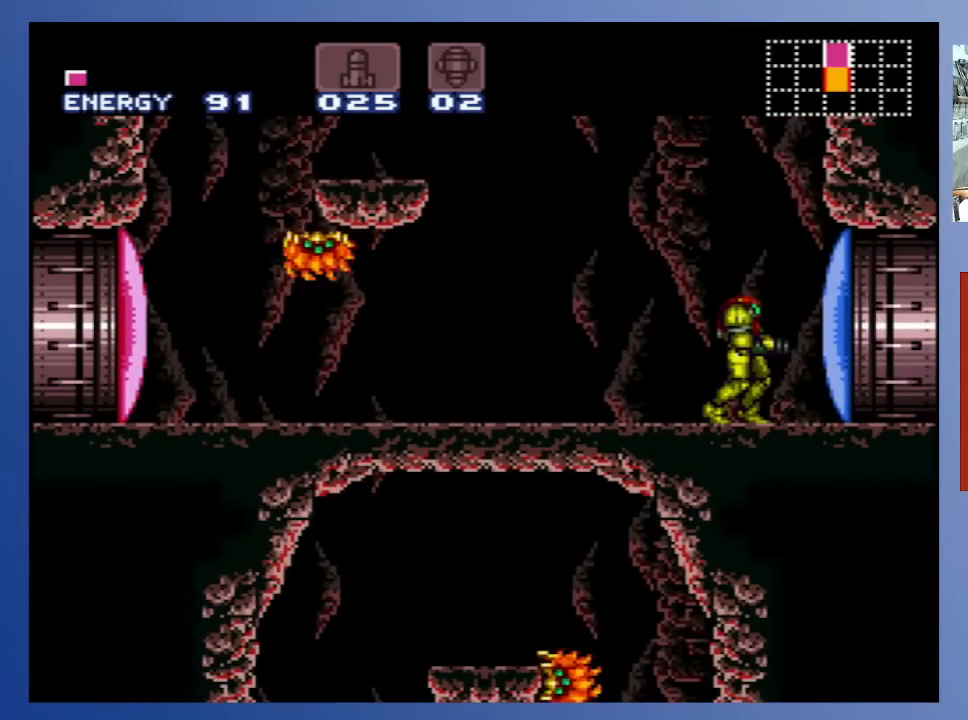
{"buttons": [], "left_stick": "down-left", "right_stick": "center", "events": []}
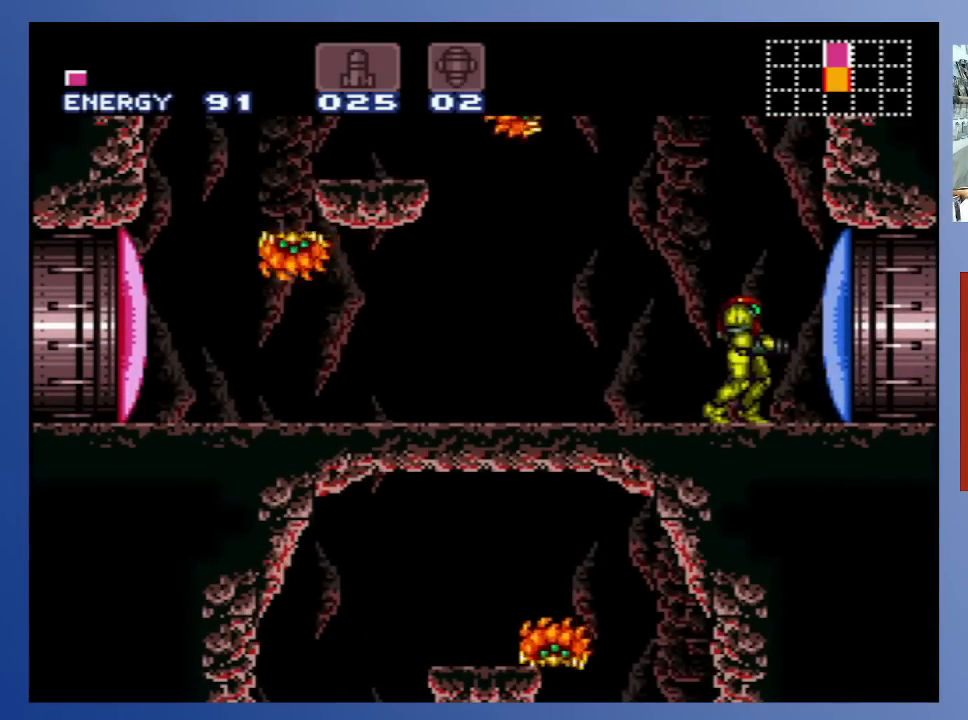
{"buttons": [], "left_stick": "down-left", "right_stick": "center", "events": []}
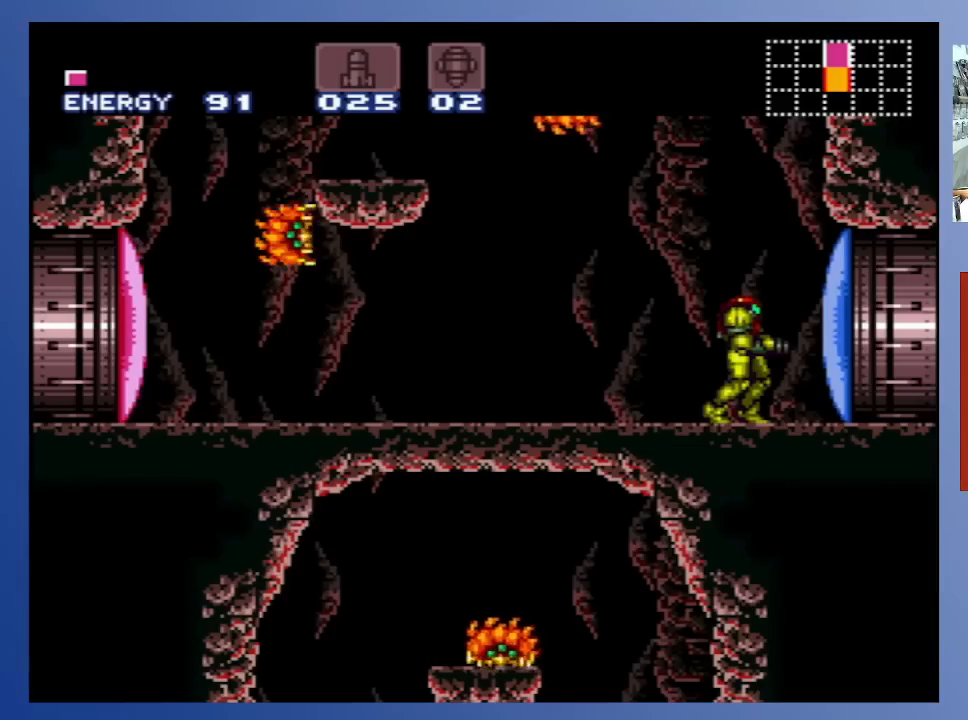
{"buttons": [], "left_stick": "down-left", "right_stick": "center", "events": []}
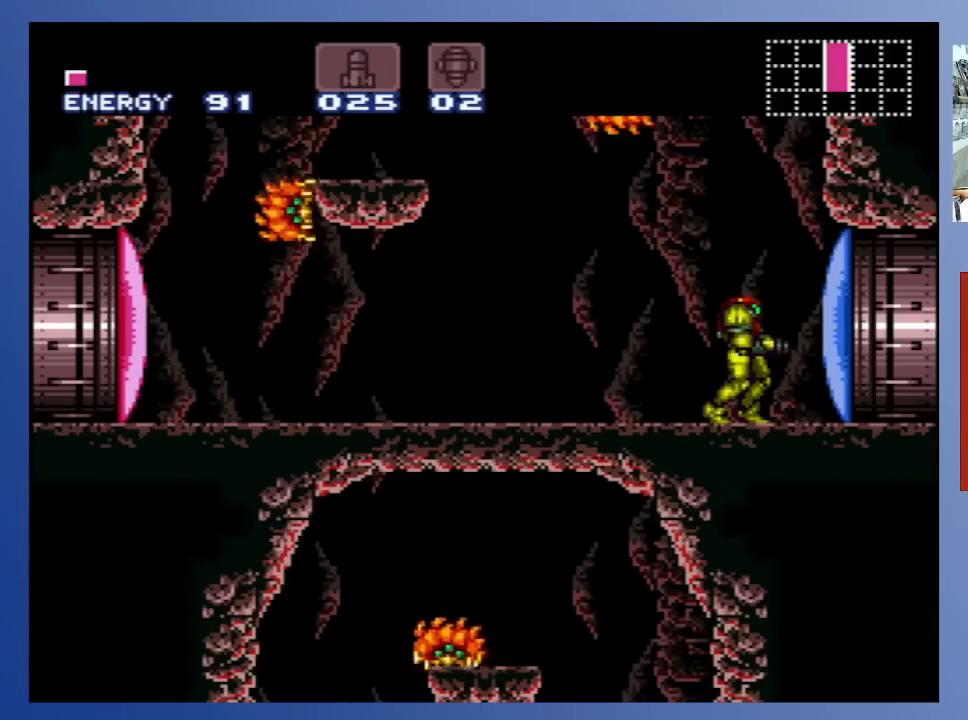
{"buttons": [], "left_stick": "down-left", "right_stick": "center", "events": []}
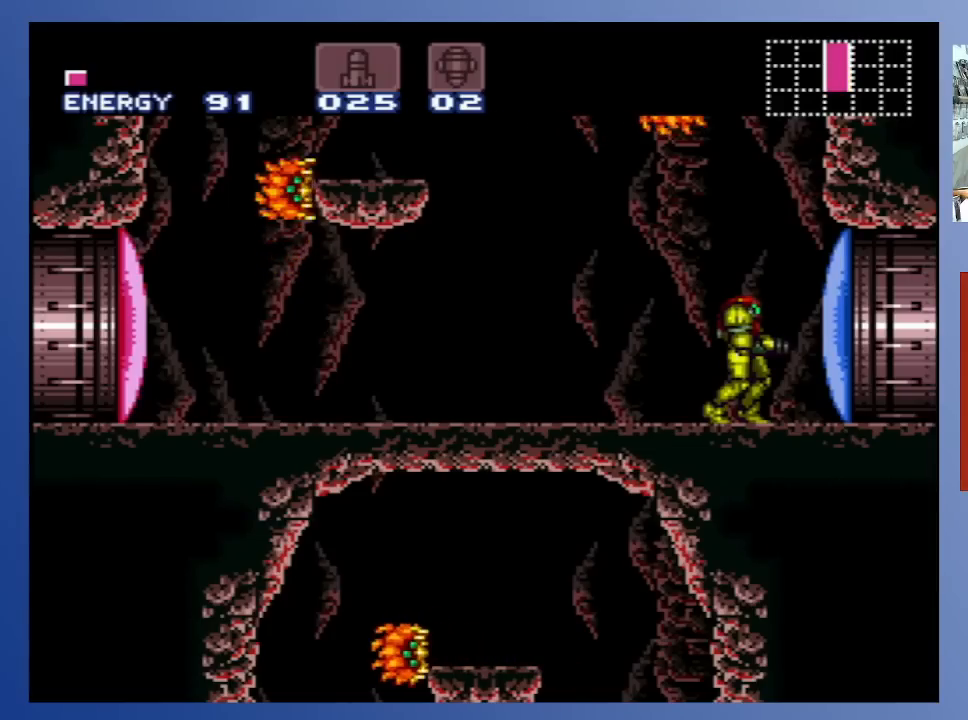
{"buttons": [], "left_stick": "down-left", "right_stick": "center", "events": []}
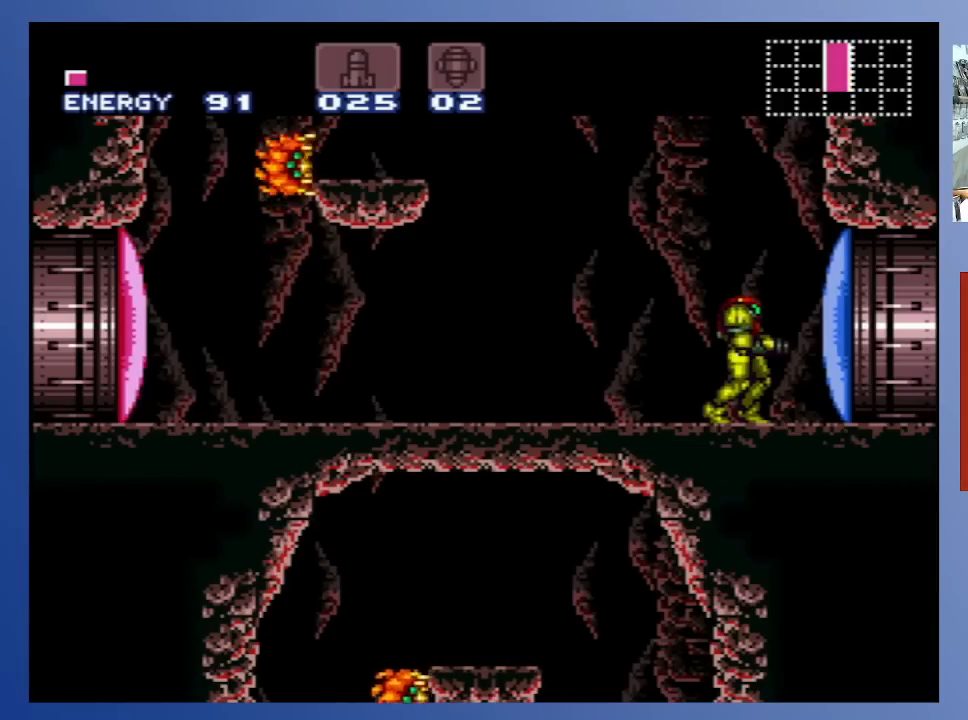
{"buttons": [], "left_stick": "down-left", "right_stick": "center", "events": []}
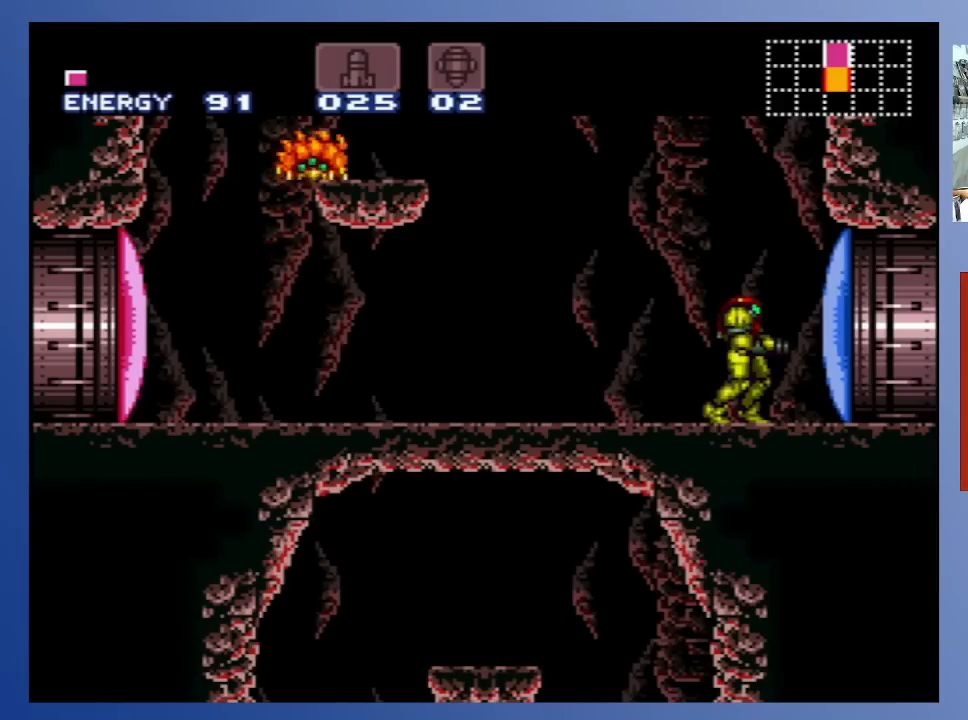
{"buttons": ["DPAD_LEFT"], "left_stick": "down-left", "right_stick": "center", "events": [[417, "DPAD_LEFT", "down"]]}
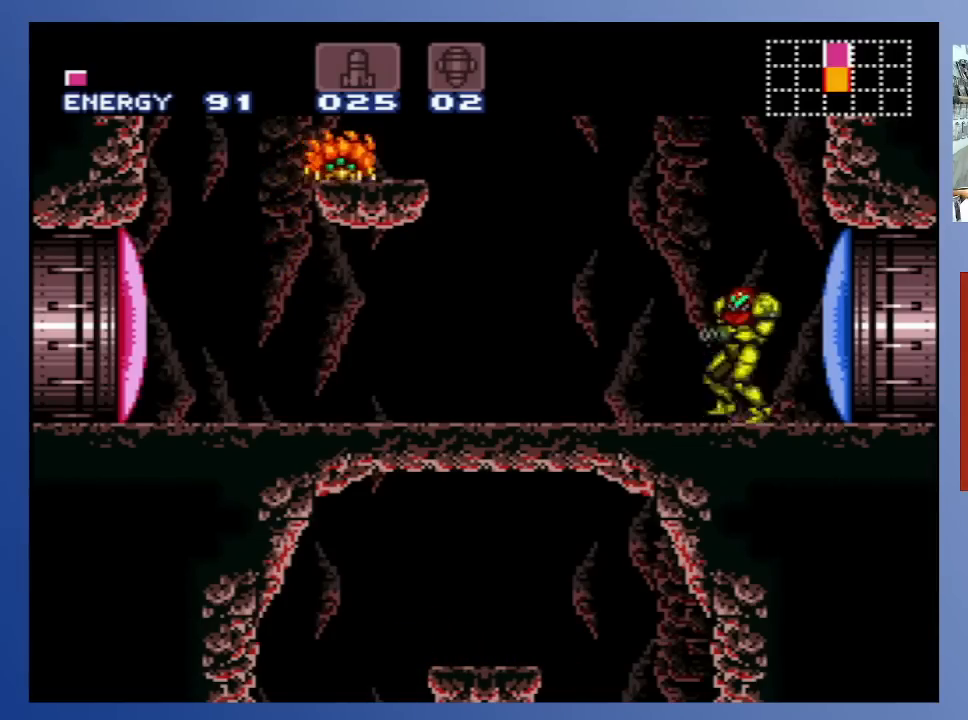
{"buttons": [], "left_stick": "down-left", "right_stick": "center", "events": [[383, "DPAD_LEFT", "up"]]}
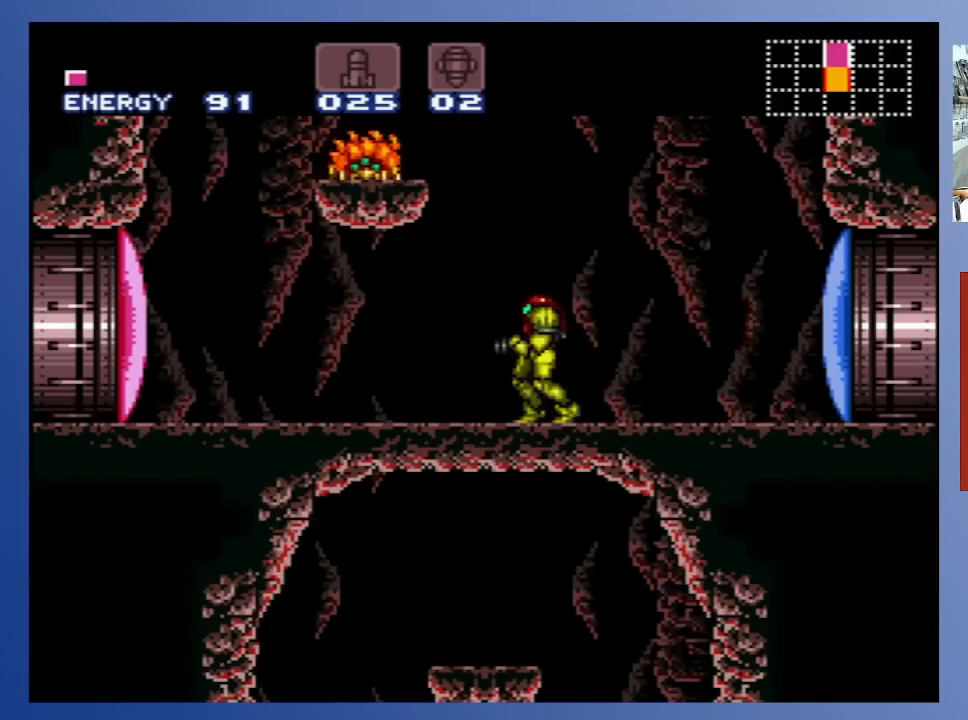
{"buttons": ["X", "DPAD_LEFT"], "left_stick": "down-left", "right_stick": "center", "events": [[50, "SELECT", "down"], [150, "SELECT", "up"], [333, "X", "down"], [400, "DPAD_LEFT", "down"], [417, "X", "up"], [500, "X", "down"]]}
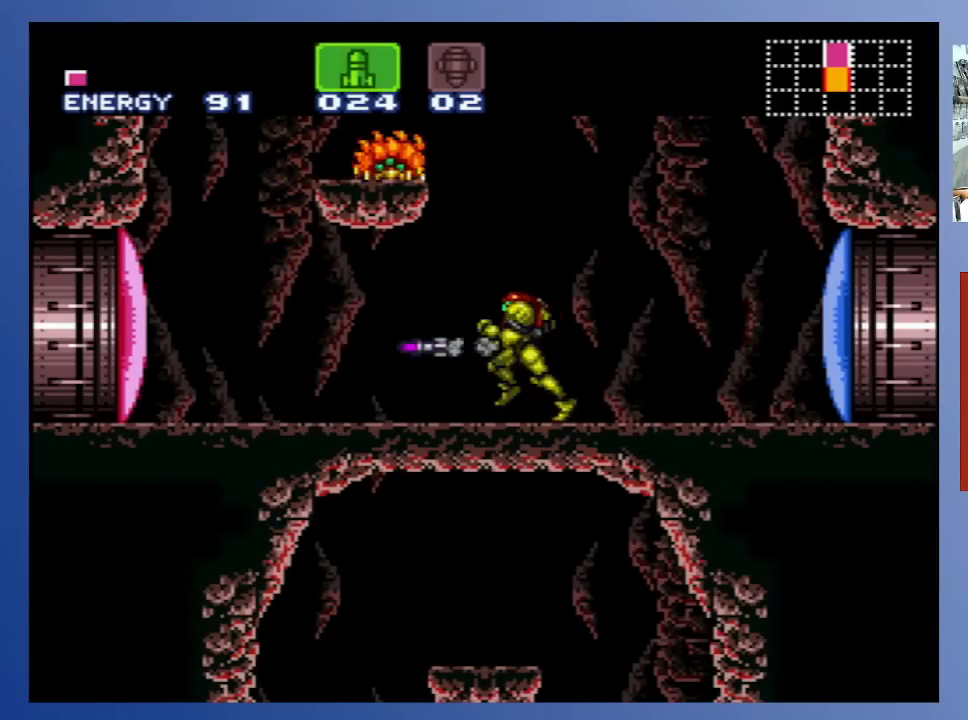
{"buttons": ["X"], "left_stick": "down-left", "right_stick": "center", "events": [[33, "DPAD_LEFT", "up"], [67, "X", "up"], [150, "X", "down"], [233, "X", "up"], [333, "X", "down"], [400, "X", "up"], [483, "X", "down"]]}
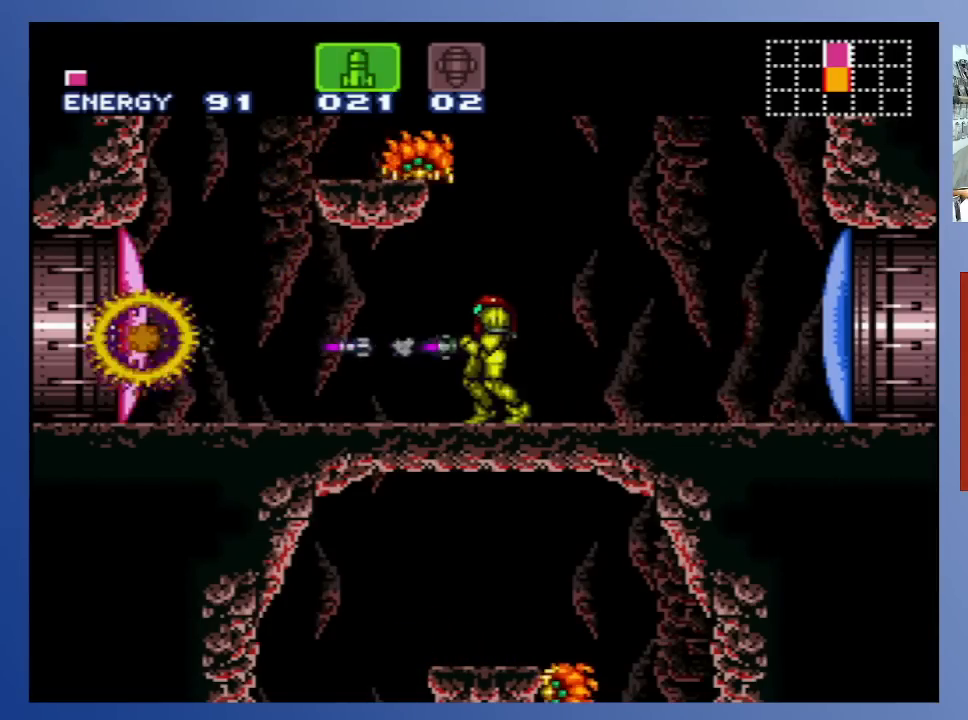
{"buttons": [], "left_stick": "down-left", "right_stick": "center", "events": [[83, "X", "up"], [200, "X", "down"], [267, "X", "up"]]}
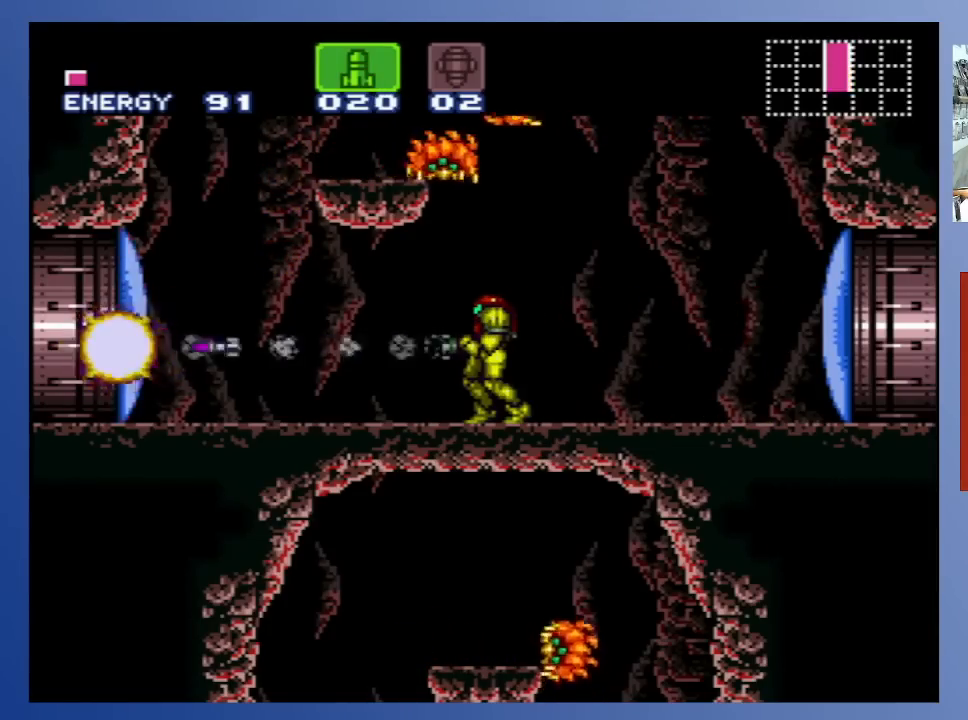
{"buttons": ["DPAD_UP"], "left_stick": "center", "right_stick": "center", "events": [[50, "SELECT", "down"], [50, "left_stick", "down"], [117, "SELECT", "up"], [167, "left_stick", "center"], [300, "DPAD_LEFT", "down"], [350, "DPAD_UP", "down"], [383, "DPAD_LEFT", "up"], [450, "X", "down"], [500, "X", "up"]]}
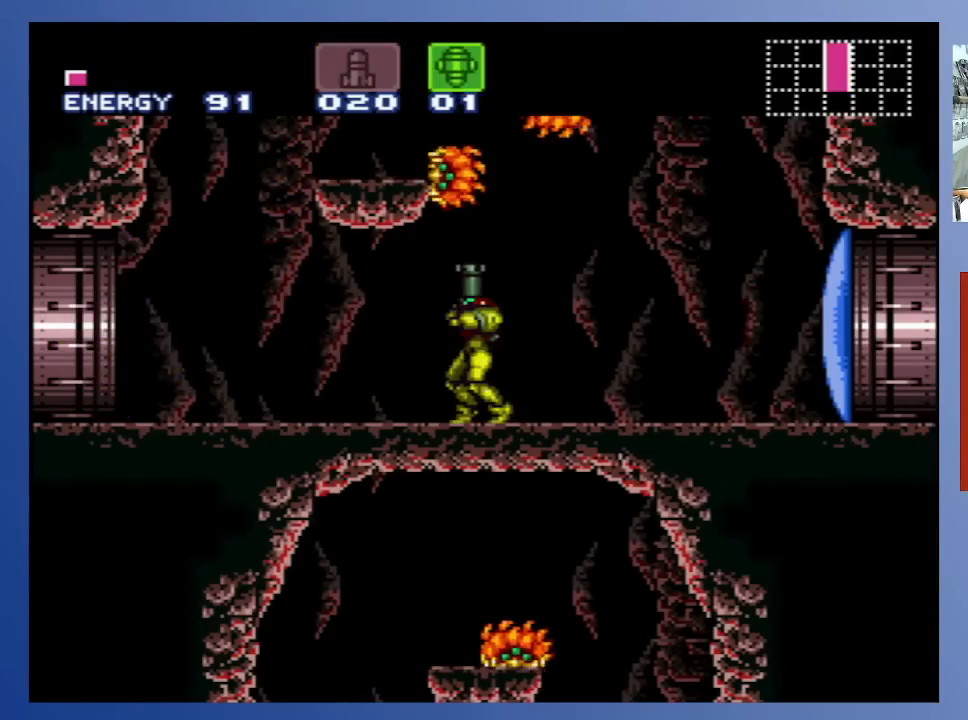
{"buttons": [], "left_stick": "center", "right_stick": "center", "events": [[83, "X", "down"], [150, "X", "up"], [233, "X", "down"], [283, "X", "up"], [367, "X", "down"], [467, "DPAD_UP", "up"], [467, "X", "up"]]}
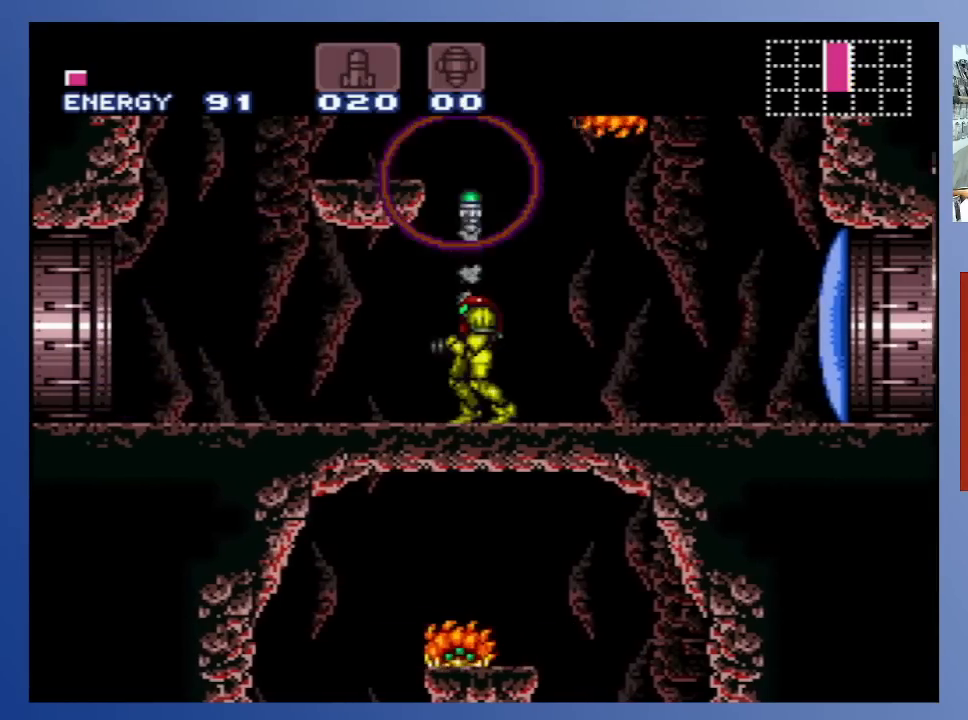
{"buttons": ["Y"], "left_stick": "center", "right_stick": "center", "events": [[450, "Y", "down"]]}
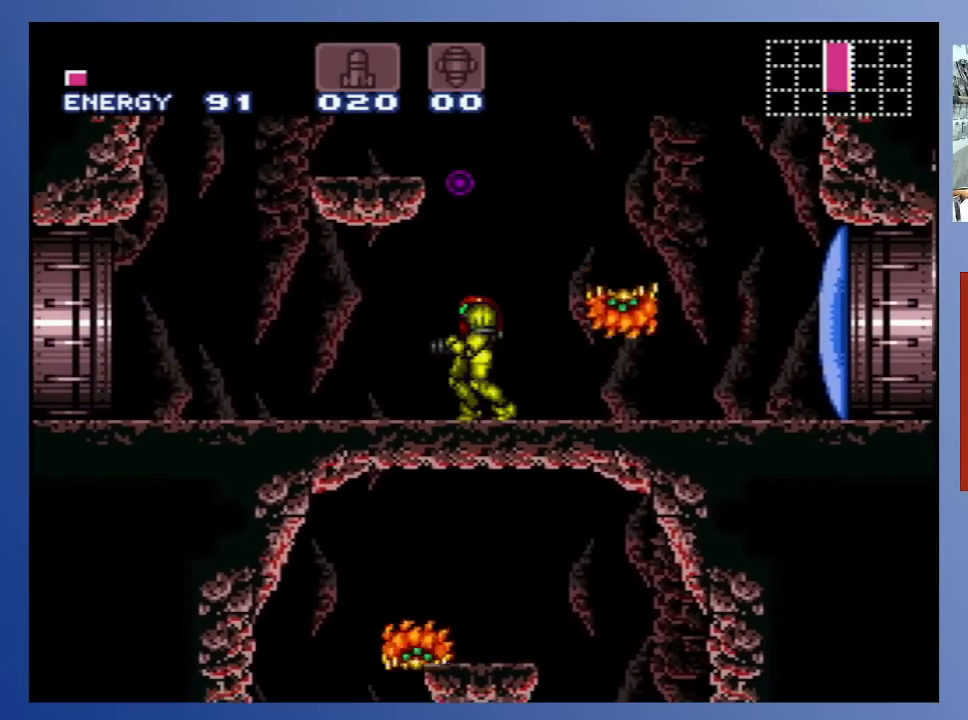
{"buttons": ["DPAD_DOWN"], "left_stick": "center", "right_stick": "center", "events": [[33, "Y", "up"], [183, "DPAD_LEFT", "down"], [267, "DPAD_LEFT", "up"], [333, "DPAD_RIGHT", "down"], [383, "DPAD_RIGHT", "up"], [467, "DPAD_DOWN", "down"]]}
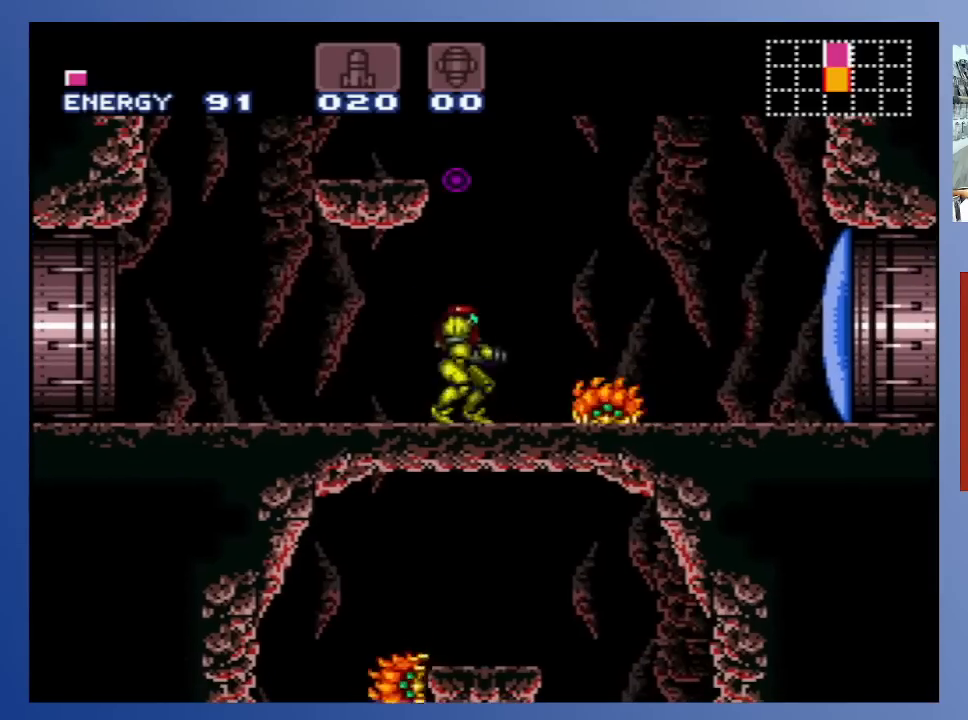
{"buttons": ["X"], "left_stick": "center", "right_stick": "center", "events": [[33, "X", "down"], [117, "DPAD_DOWN", "up"], [117, "X", "up"], [183, "X", "down"], [267, "X", "up"], [333, "X", "down"], [417, "X", "up"], [483, "X", "down"]]}
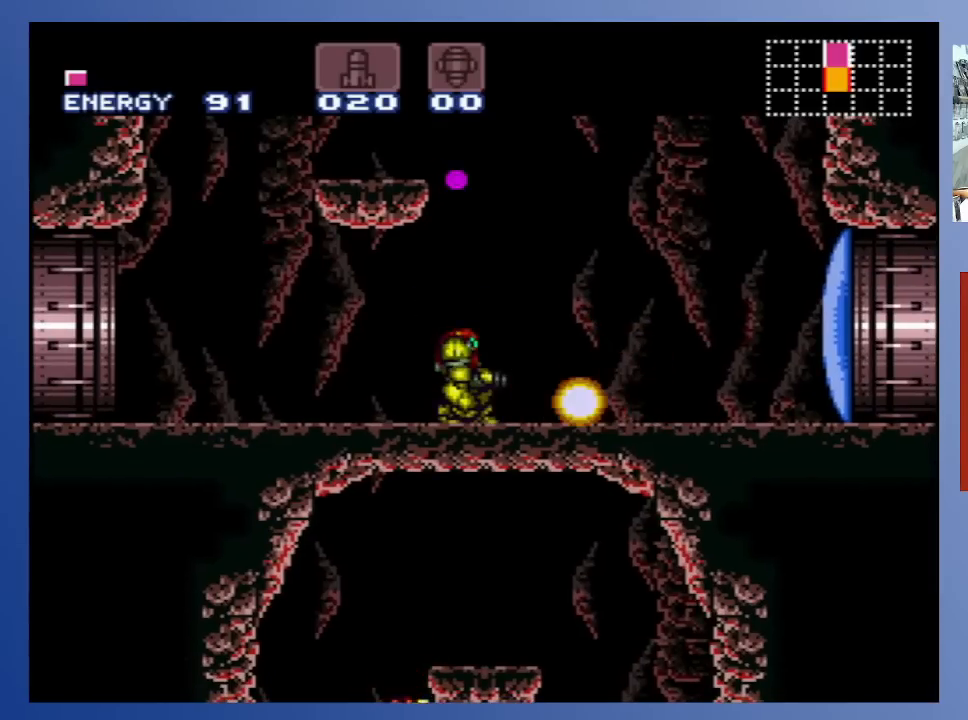
{"buttons": ["A"], "left_stick": "center", "right_stick": "center", "events": [[67, "X", "up"], [233, "A", "down"]]}
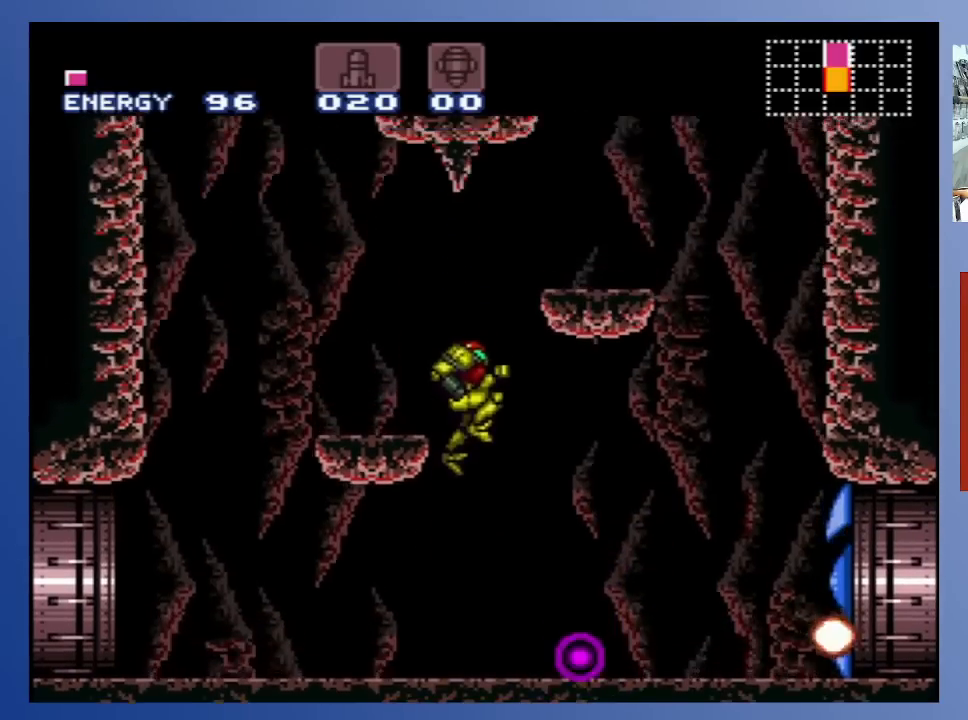
{"buttons": ["X", "DPAD_RIGHT"], "left_stick": "center", "right_stick": "center", "events": [[17, "A", "up"], [117, "DPAD_RIGHT", "down"], [133, "X", "down"], [217, "X", "up"], [283, "DPAD_RIGHT", "up"], [283, "X", "down"], [367, "X", "up"], [417, "DPAD_RIGHT", "down"], [433, "X", "down"]]}
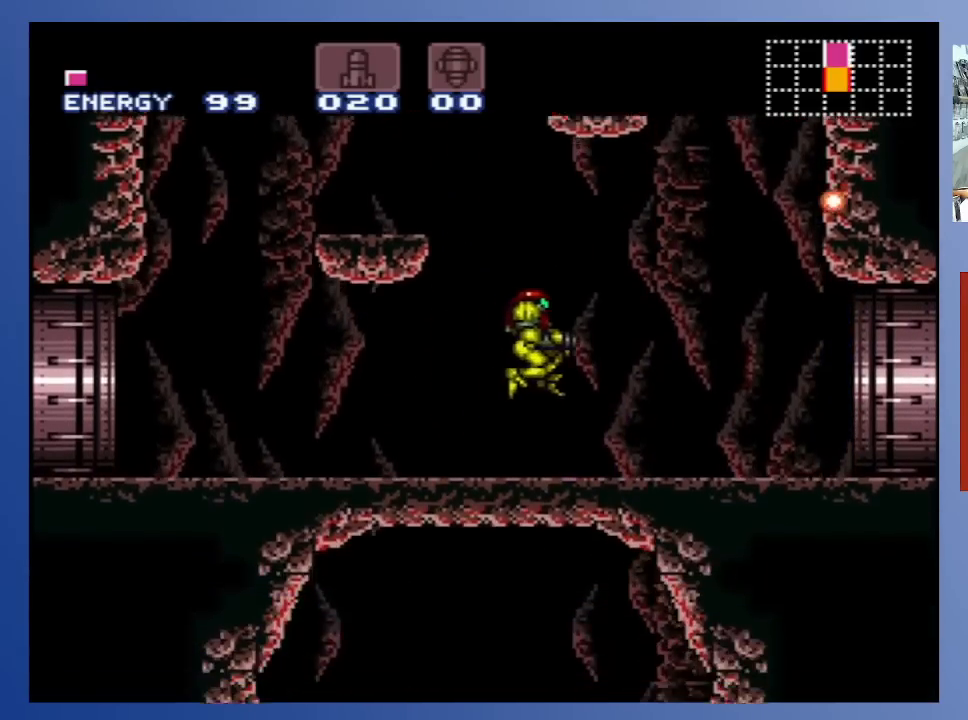
{"buttons": [], "left_stick": "center", "right_stick": "center", "events": [[17, "X", "up"], [83, "X", "down"], [133, "DPAD_RIGHT", "up"], [183, "X", "up"], [300, "DPAD_DOWN", "down"], [333, "DPAD_DOWN", "up"], [417, "DPAD_DOWN", "down"], [483, "DPAD_DOWN", "up"]]}
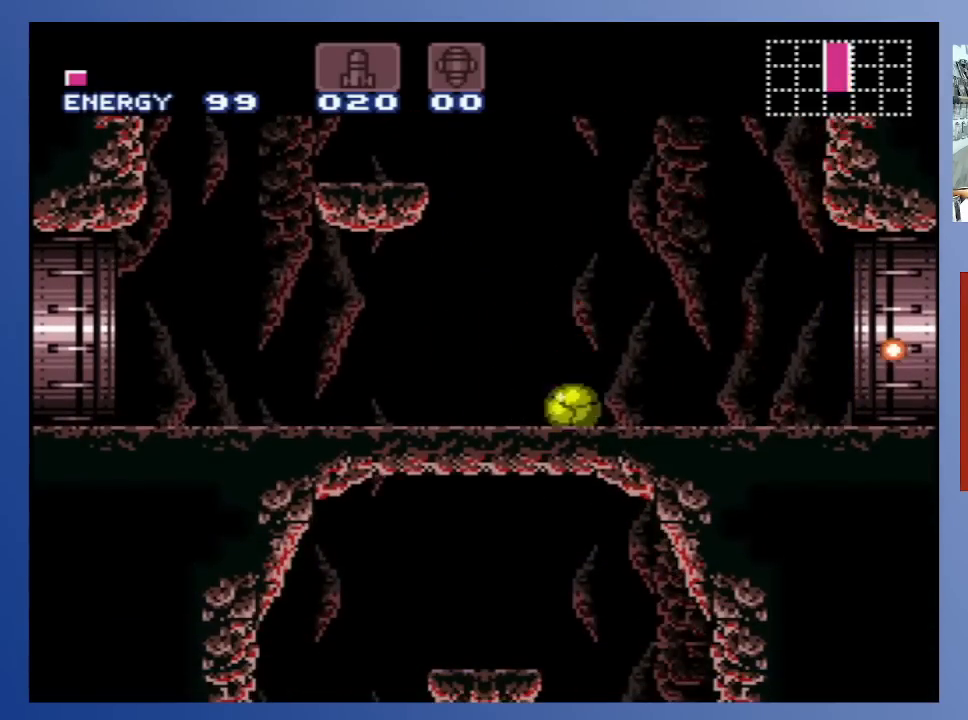
{"buttons": ["DPAD_LEFT"], "left_stick": "center", "right_stick": "center", "events": [[50, "DPAD_DOWN", "down"], [150, "DPAD_DOWN", "up"], [400, "DPAD_LEFT", "down"]]}
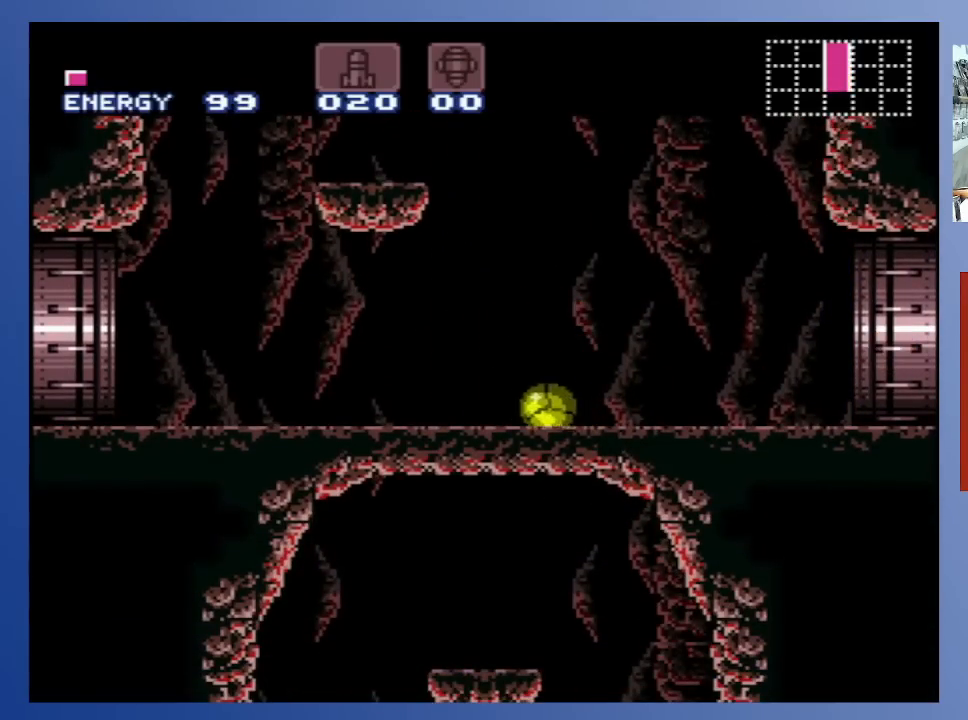
{"buttons": ["DPAD_LEFT"], "left_stick": "center", "right_stick": "center", "events": [[67, "DPAD_LEFT", "up"], [117, "X", "down"], [267, "X", "up"], [433, "DPAD_LEFT", "down"]]}
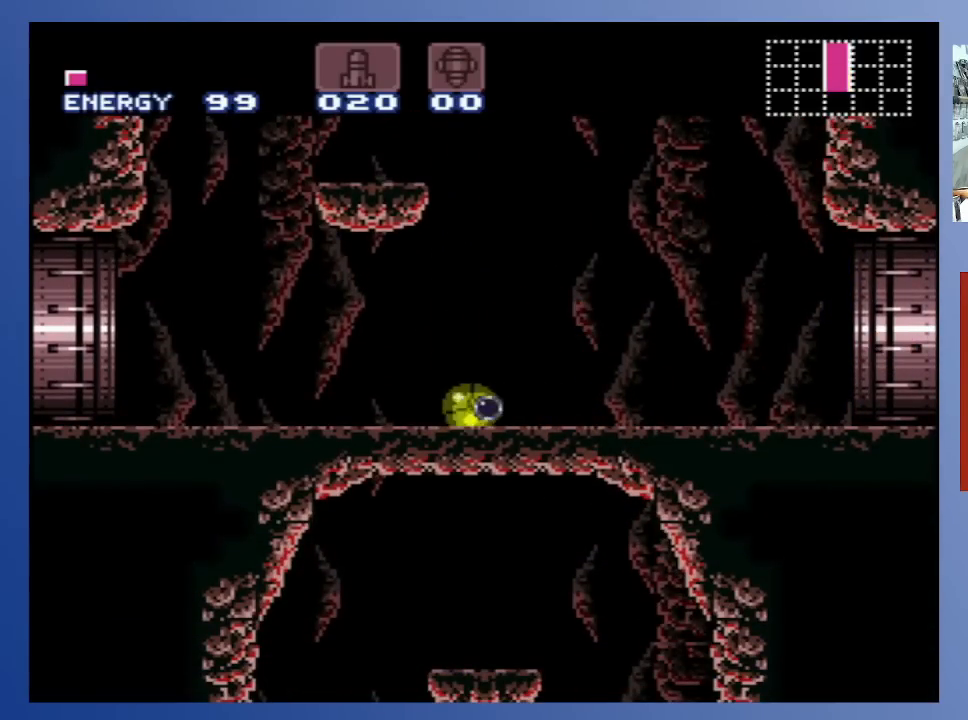
{"buttons": [], "left_stick": "center", "right_stick": "center", "events": [[167, "DPAD_LEFT", "up"]]}
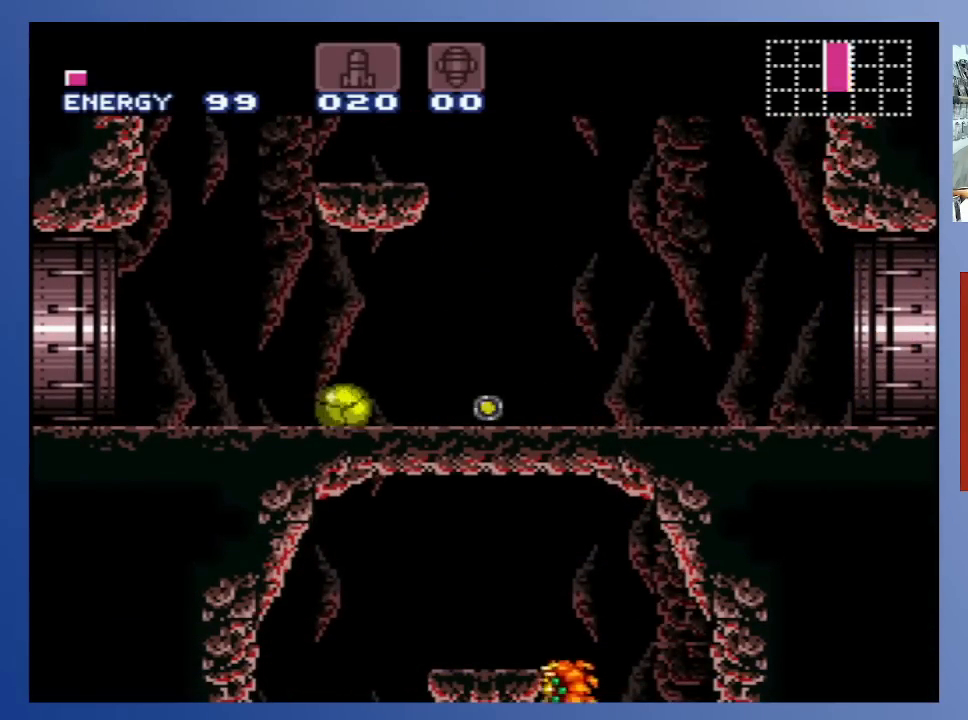
{"buttons": [], "left_stick": "center", "right_stick": "center", "events": []}
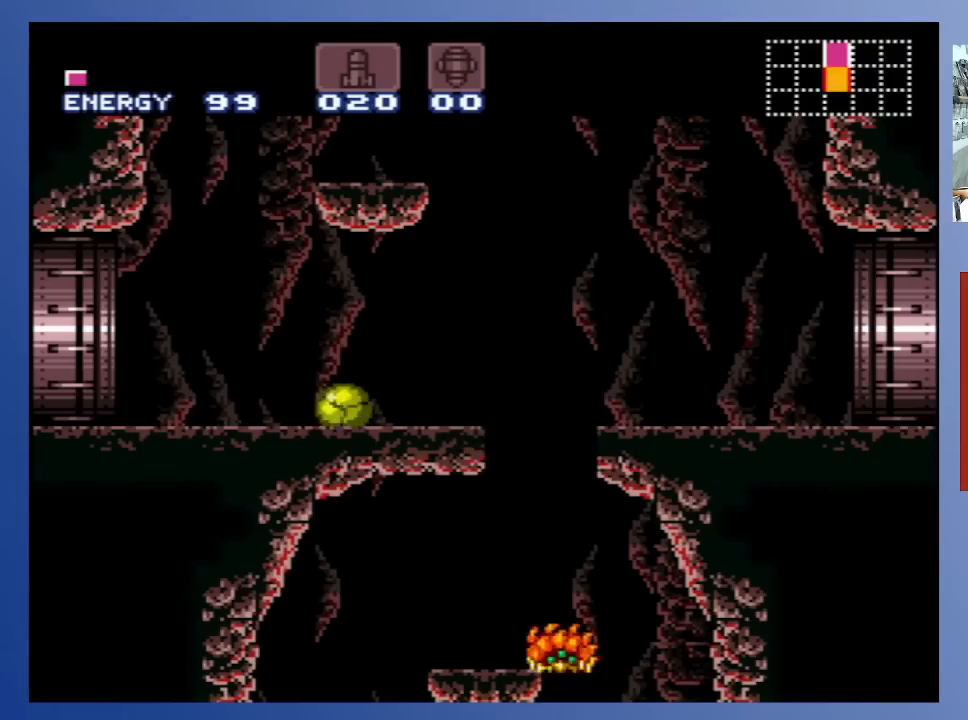
{"buttons": [], "left_stick": "center", "right_stick": "center", "events": [[200, "DPAD_UP", "down"], [333, "DPAD_UP", "up"]]}
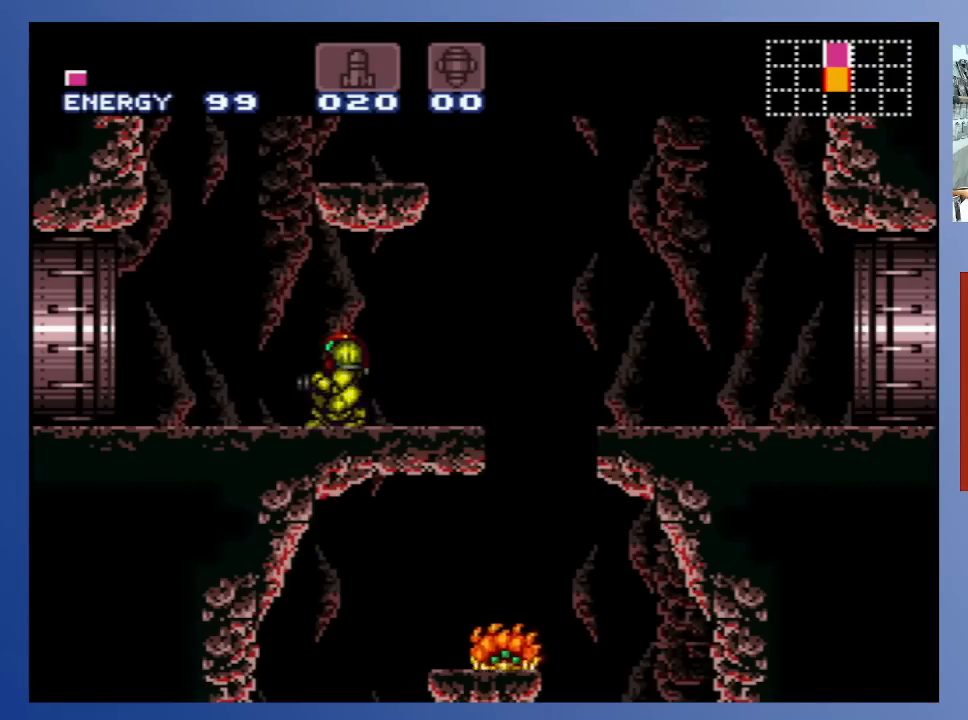
{"buttons": ["DPAD_LEFT"], "left_stick": "center", "right_stick": "center", "events": [[250, "DPAD_LEFT", "down"]]}
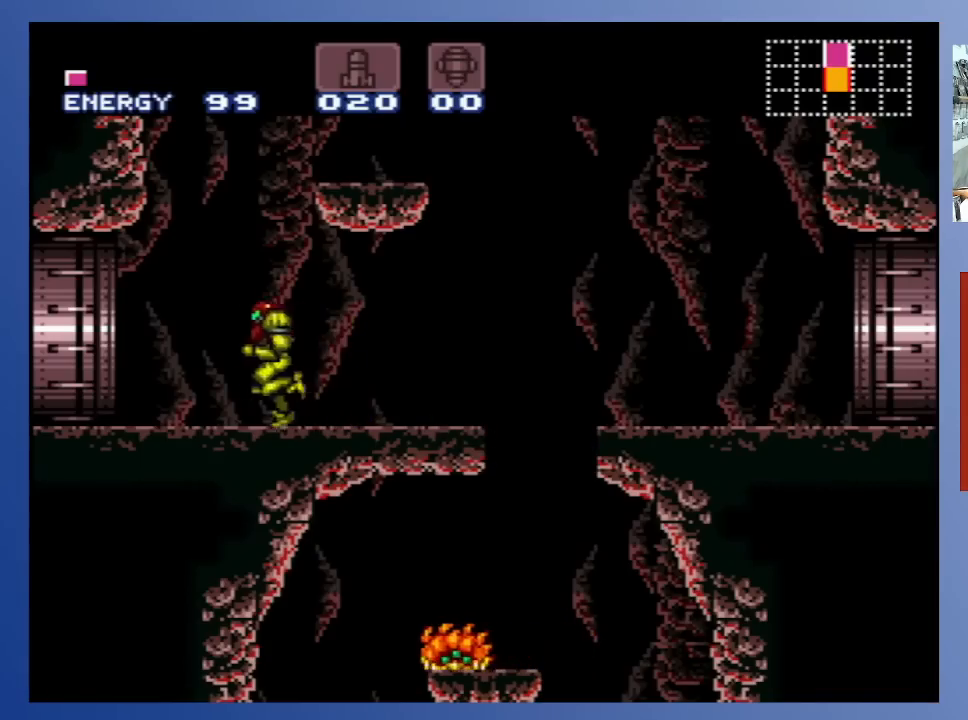
{"buttons": ["DPAD_LEFT"], "left_stick": "center", "right_stick": "center", "events": []}